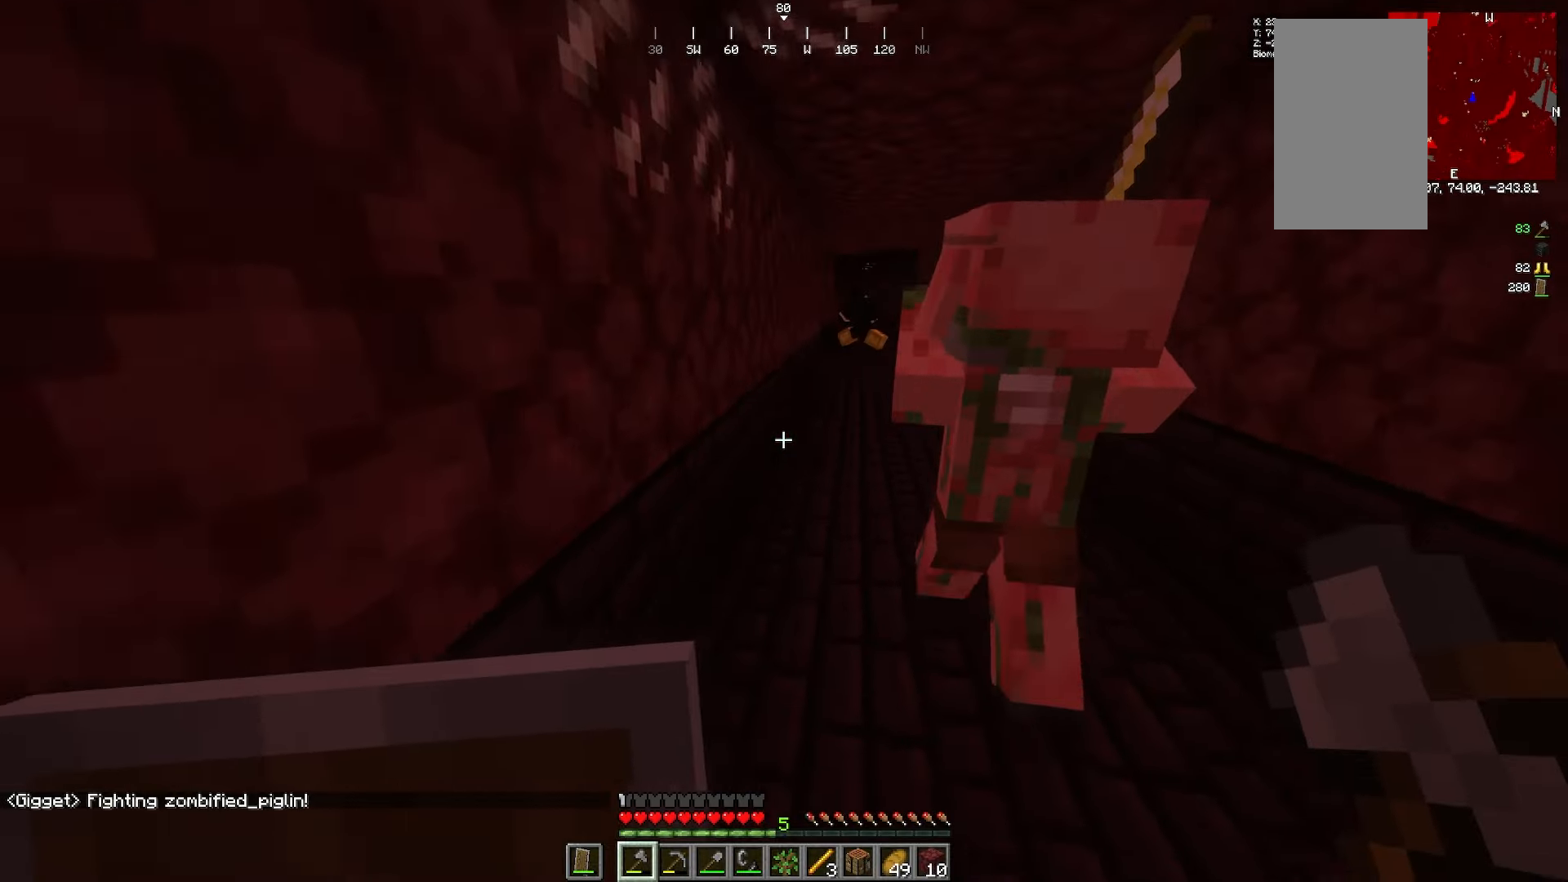
Gameplay with keyboard and mouse; each line is a JSON object with the keys and mouse buttons held at the frame after it. "events" lists presses ("down") and releases ("up") of "a", "d", "s", "w", "mouse_left" and "mouse_right" between this image and that frame as [ms after this image, input, new state], when the widget could be followed in between. "mouse_left", "mouse_right" = the "left", "right" buttons of the "mouse" list. No other keys are recorded. Fast repeated clicks can show as one long hold. Mouse movement is not recorded.
{"keys": ["w"], "mouse": [], "events": []}
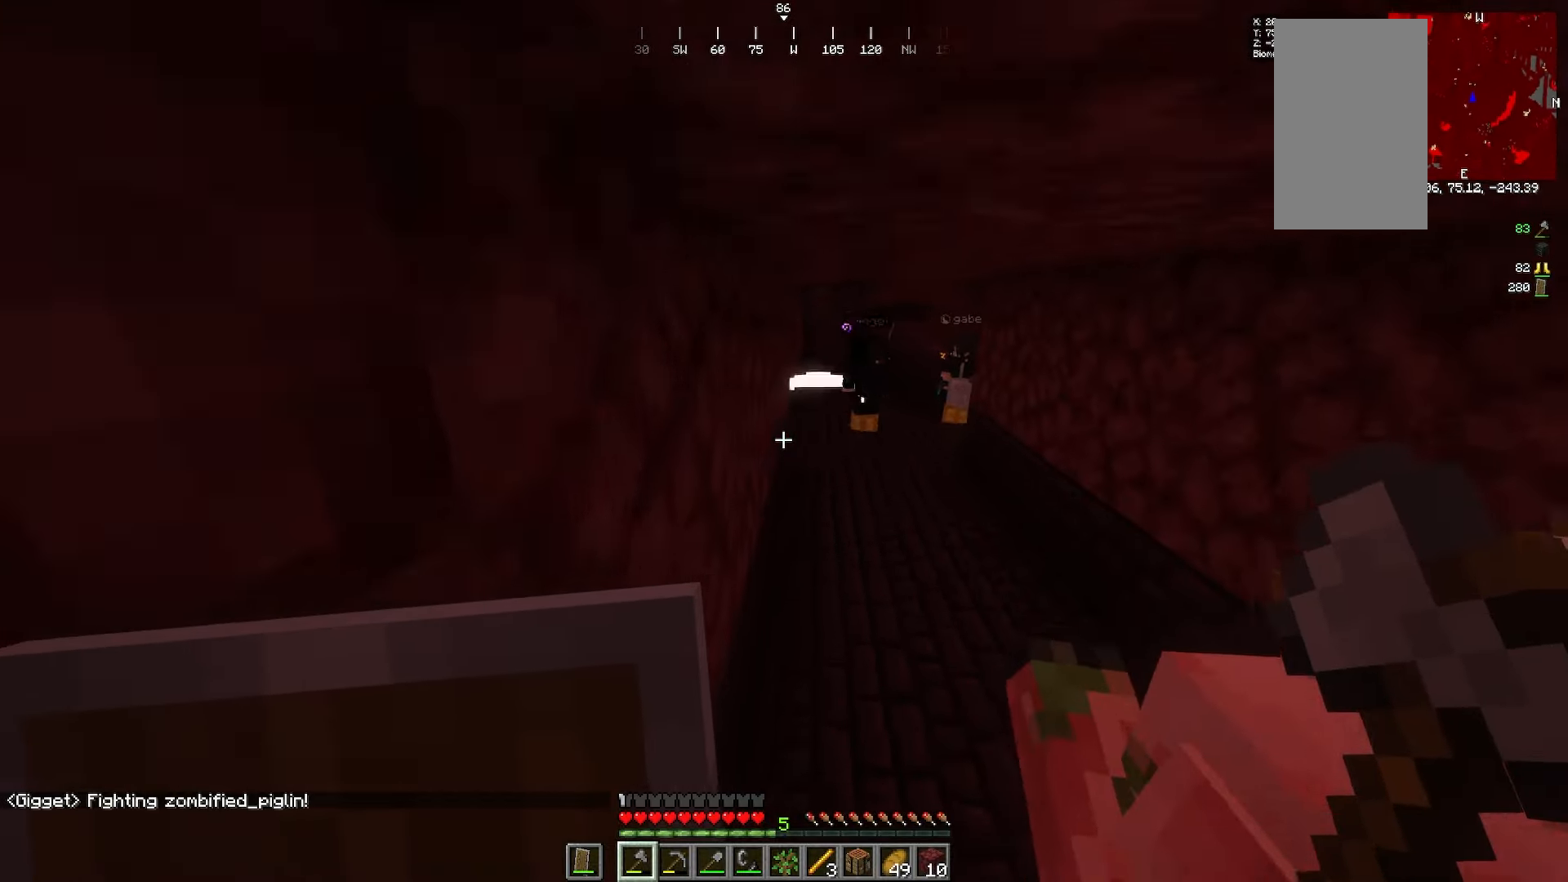
{"keys": ["w"], "mouse": [], "events": []}
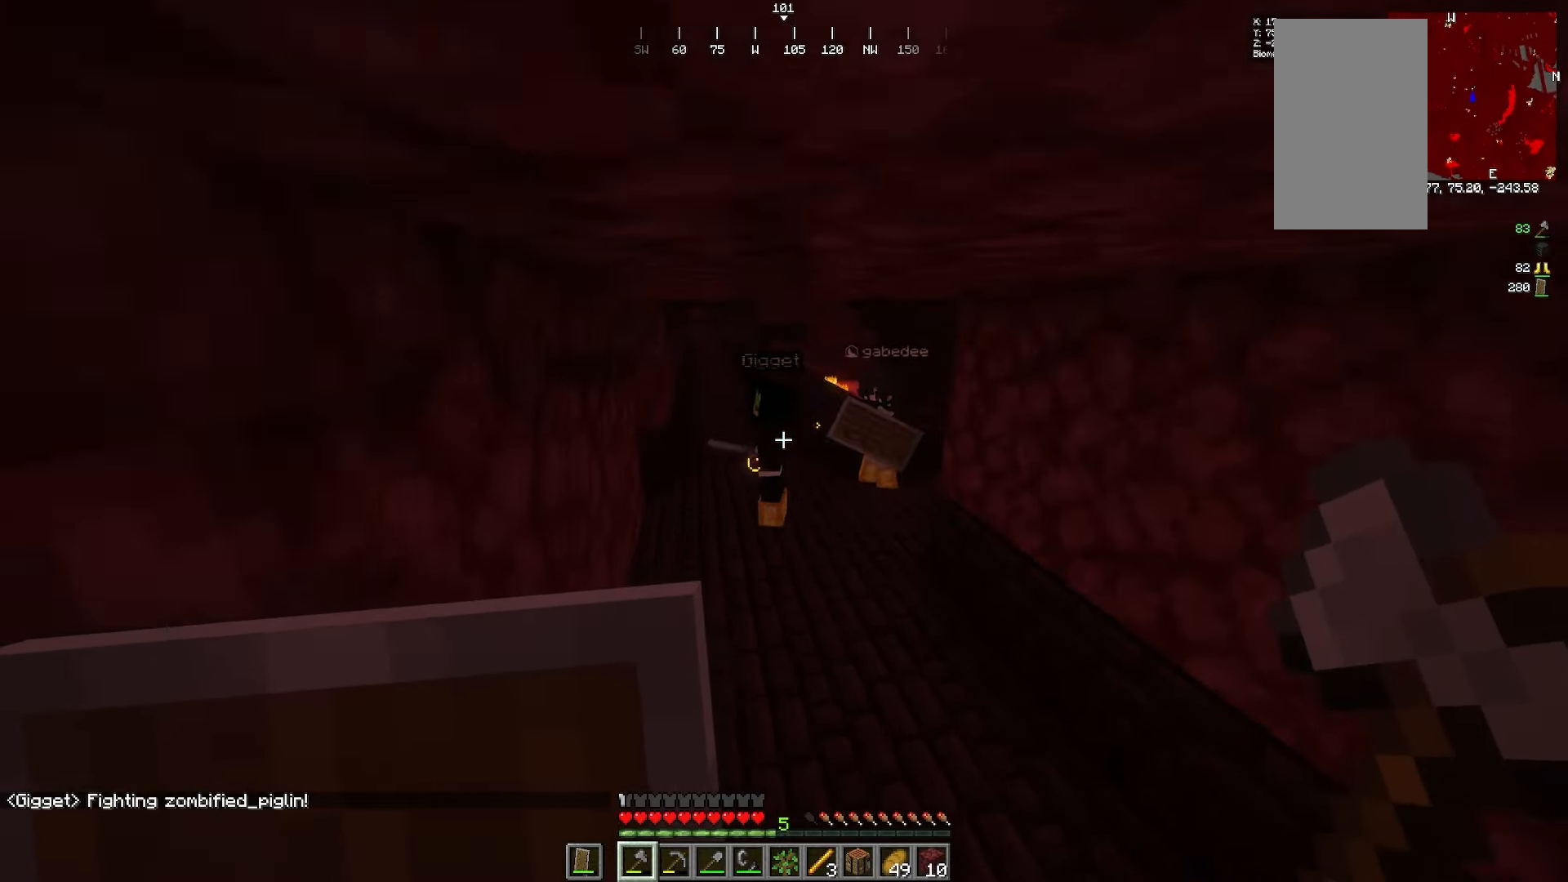
{"keys": ["d", "w"], "mouse": []}
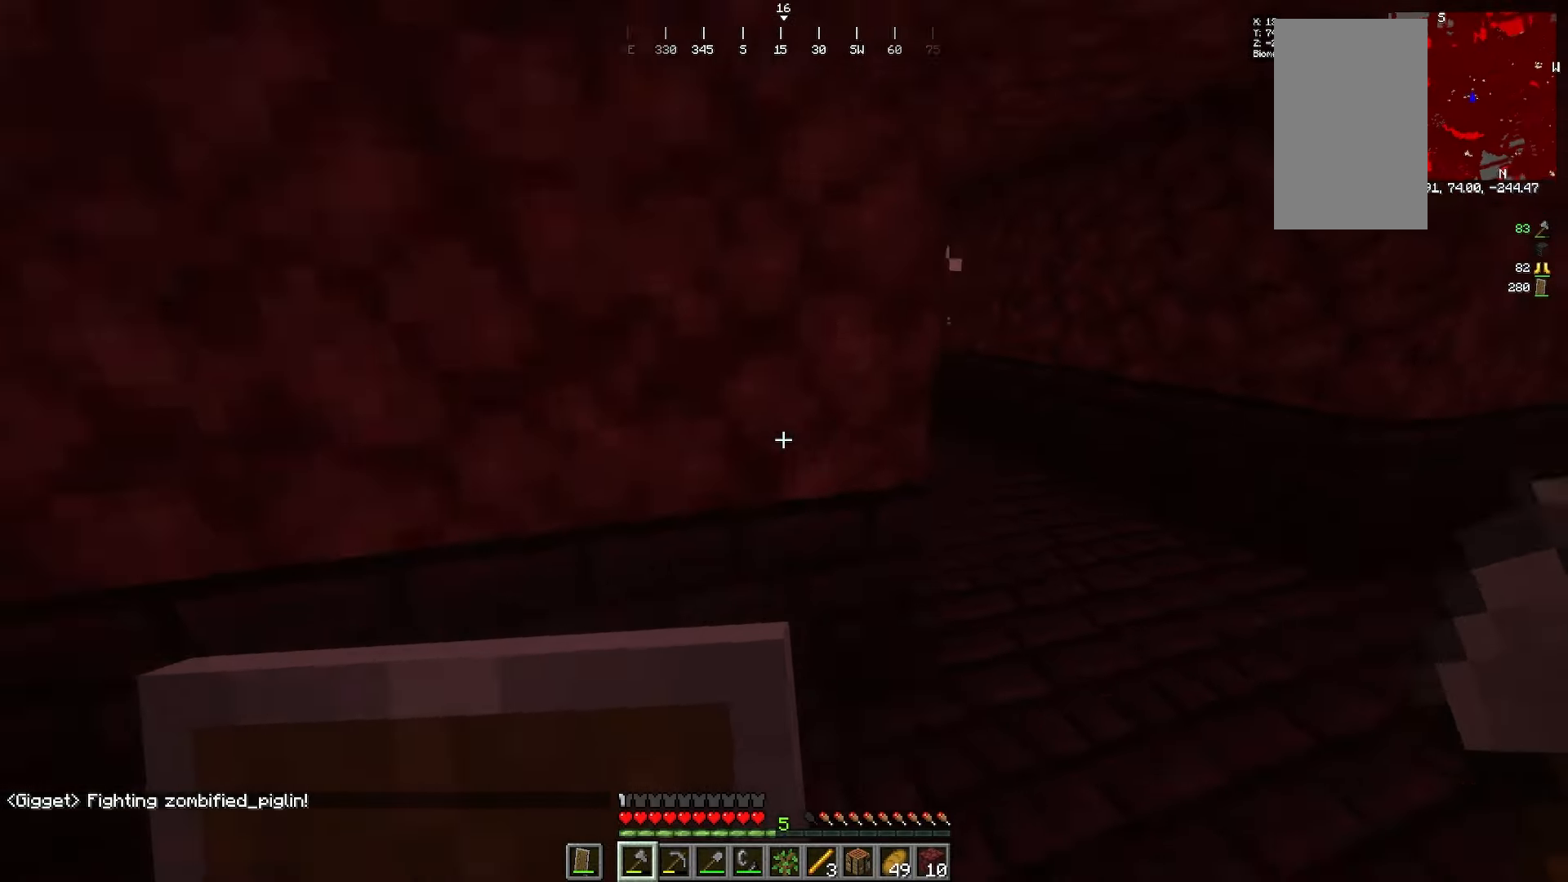
{"keys": ["d", "s"], "mouse": []}
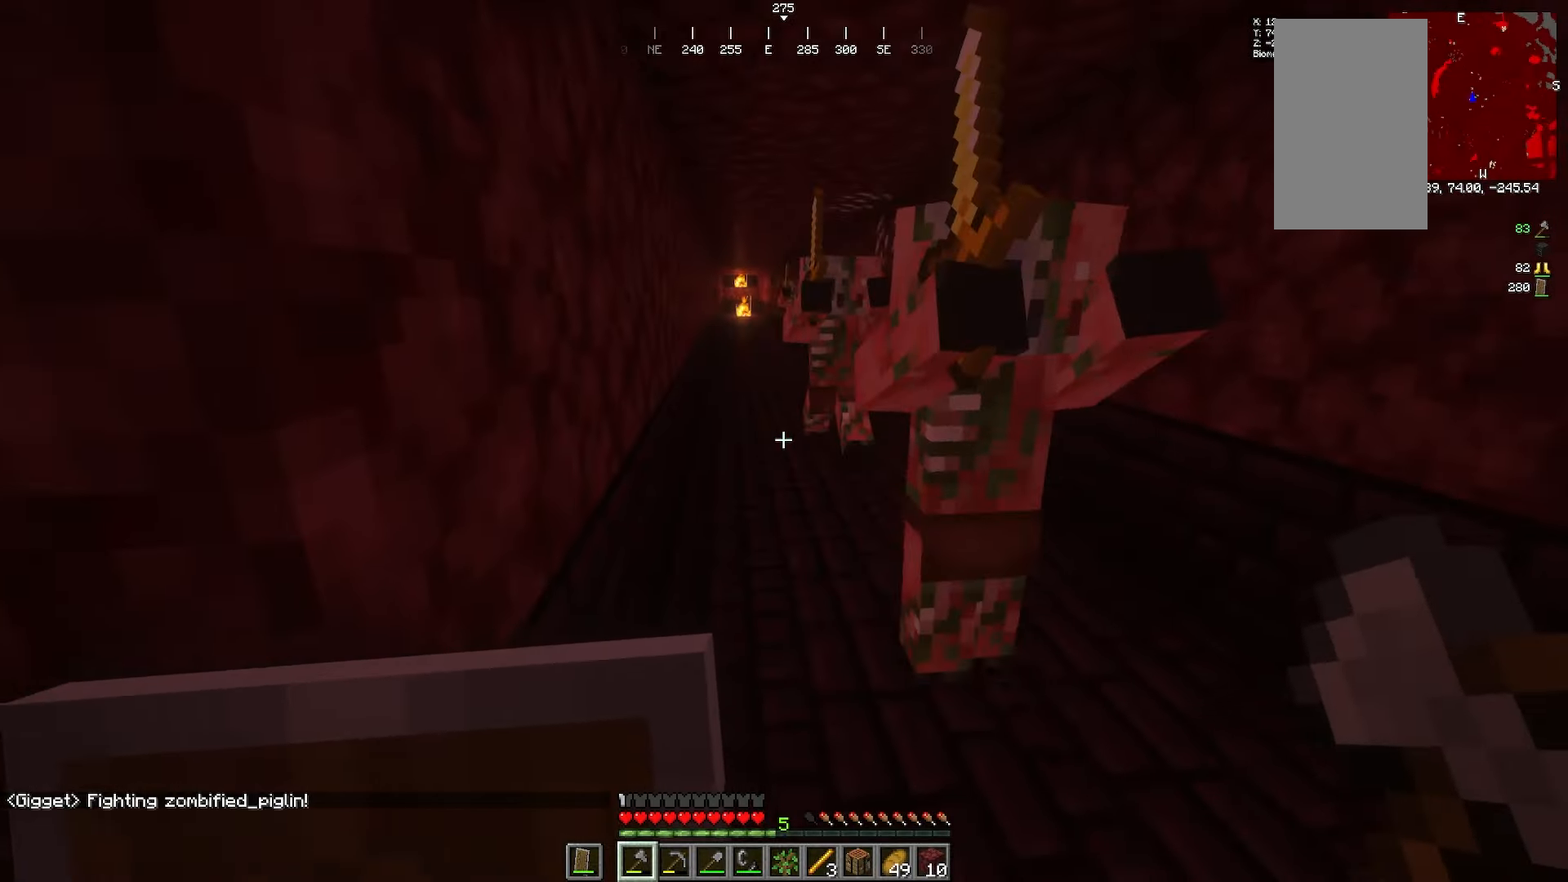
{"keys": ["s"], "mouse": []}
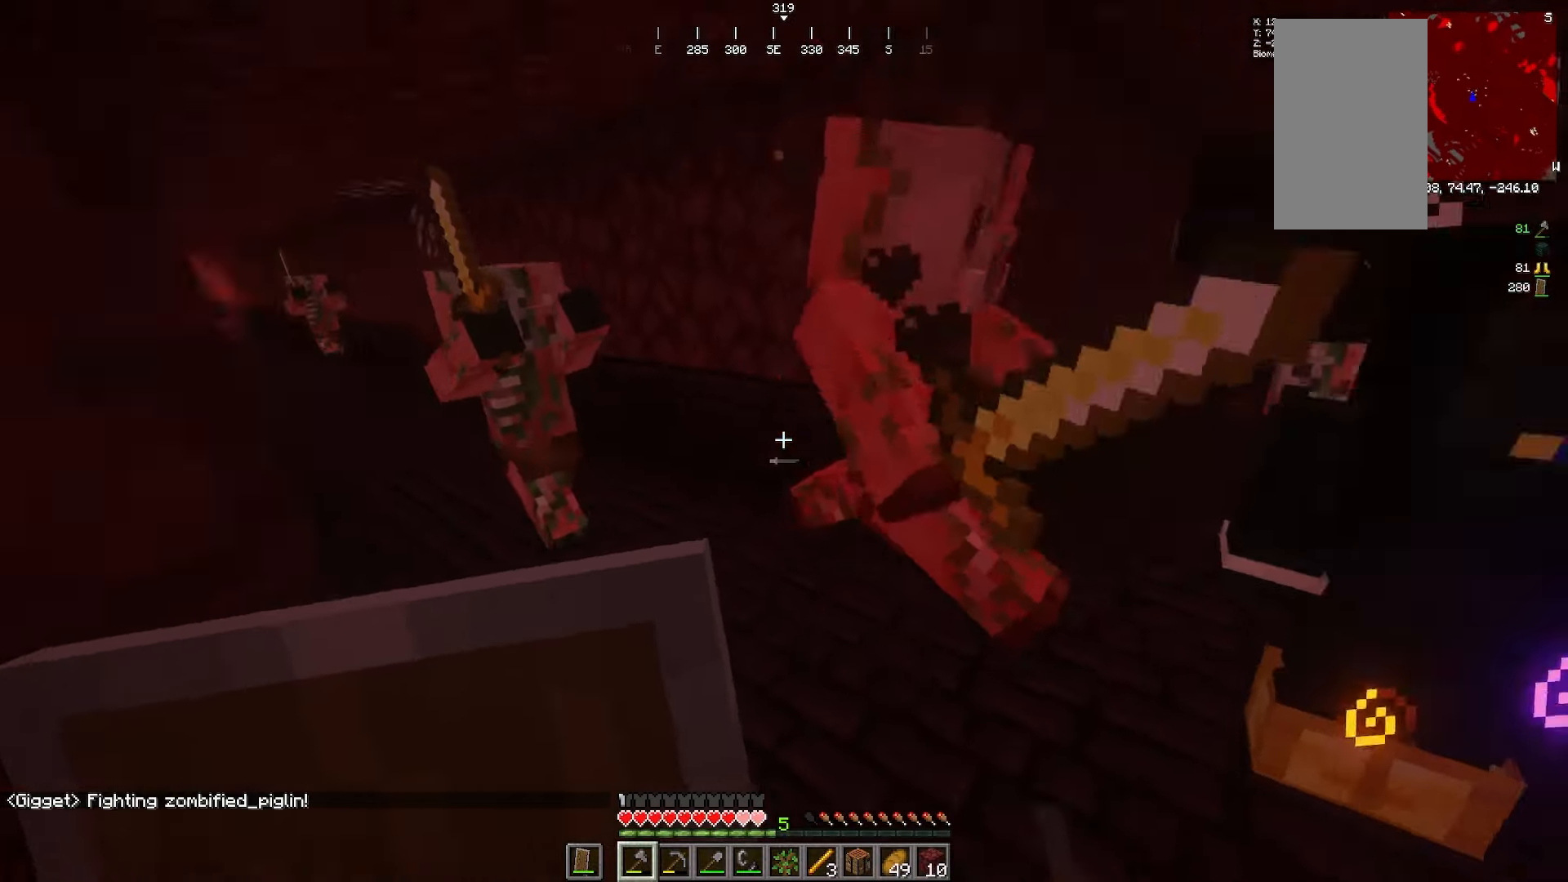
{"keys": ["w"], "mouse": []}
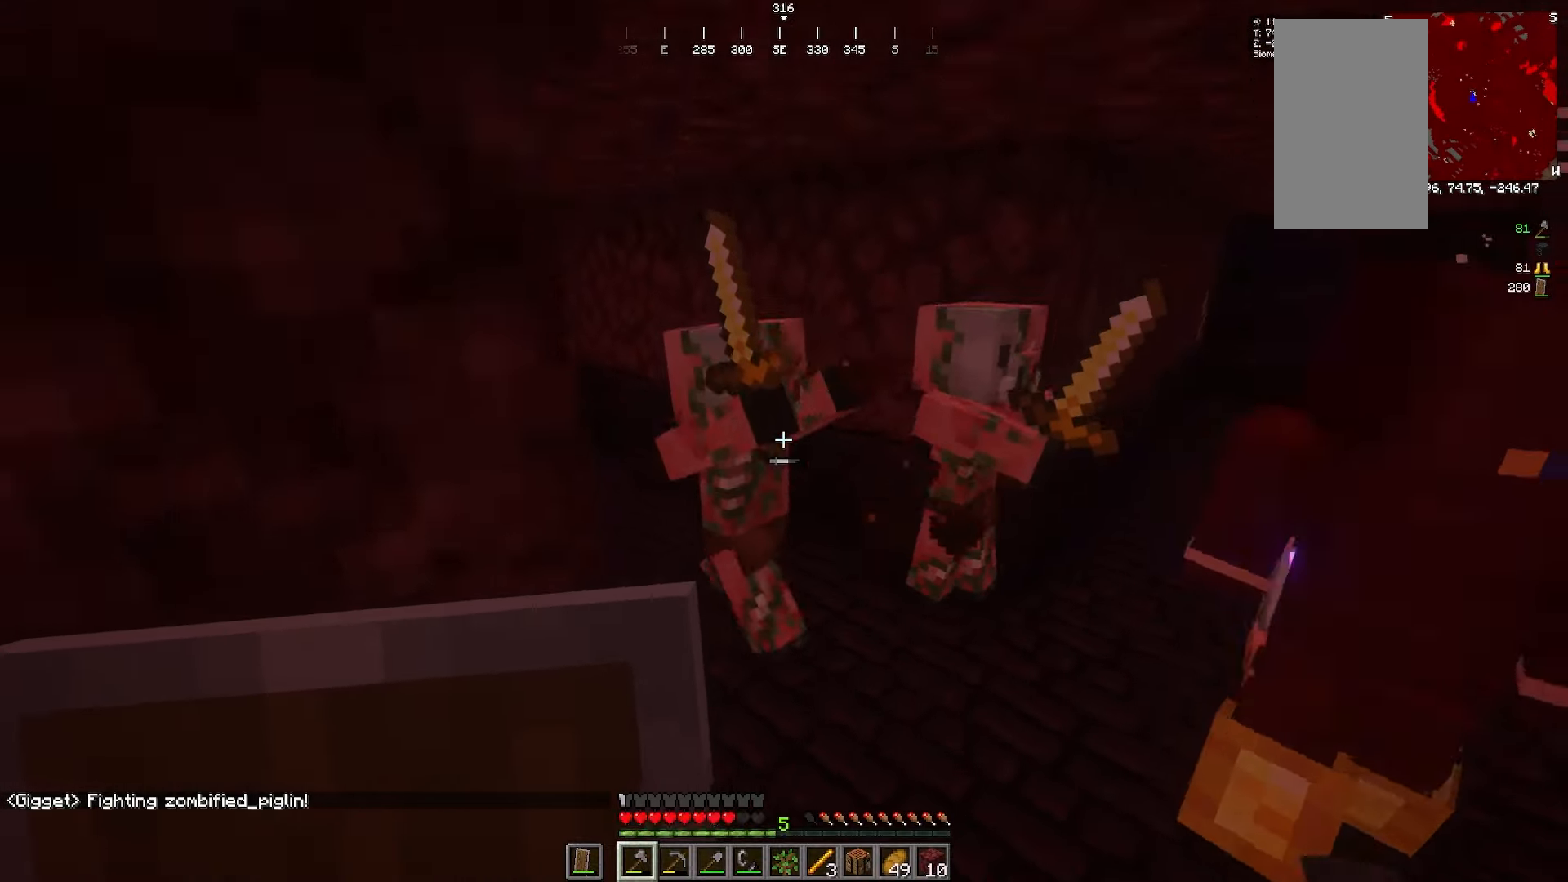
{"keys": ["a", "s"], "mouse": []}
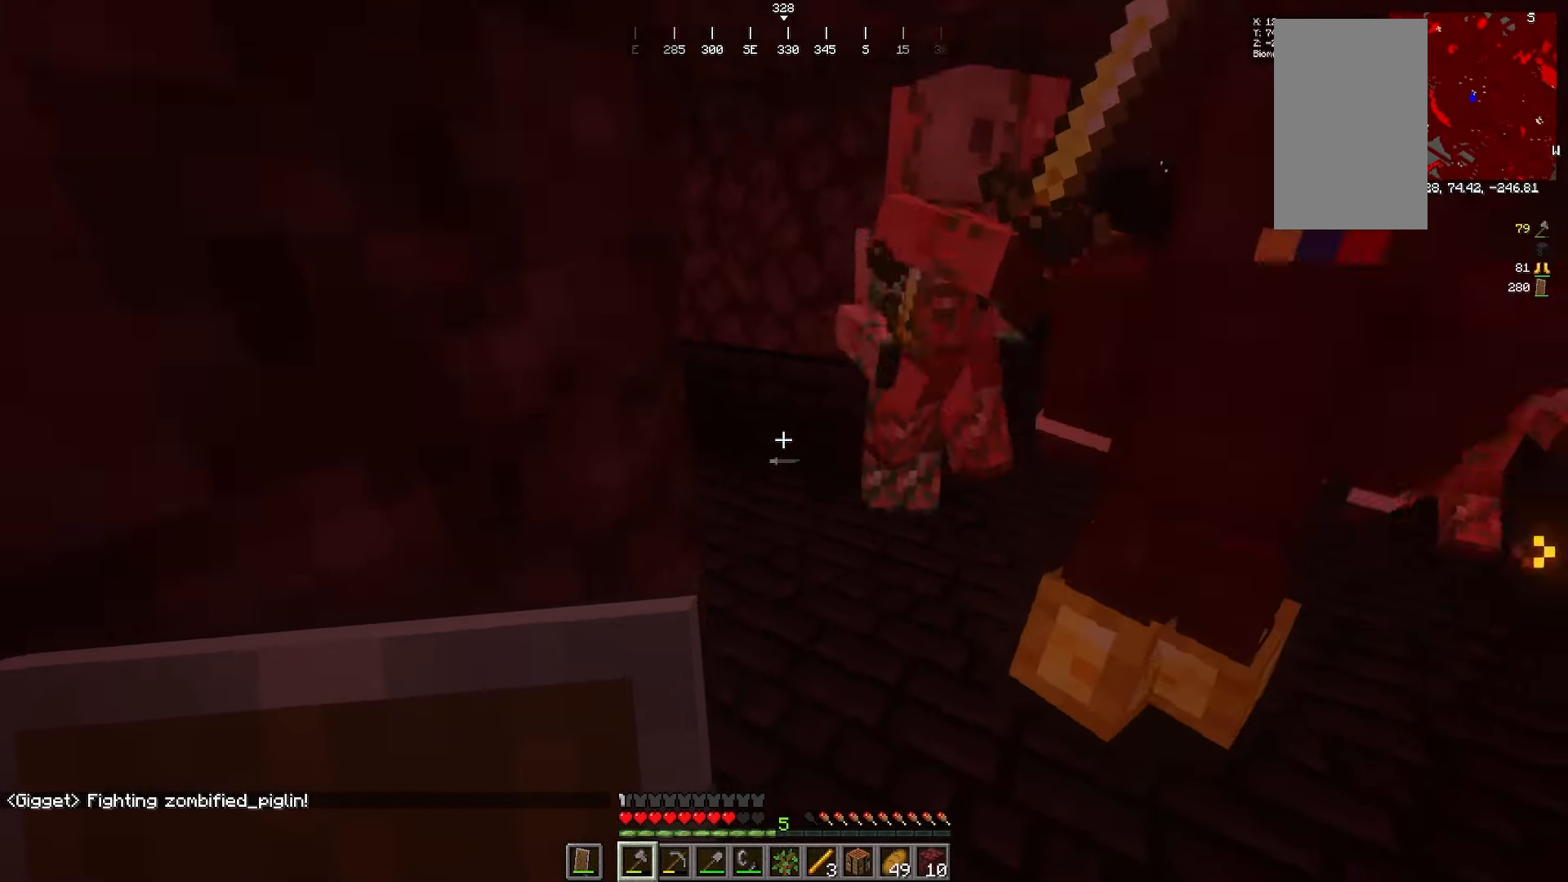
{"keys": ["d"], "mouse": []}
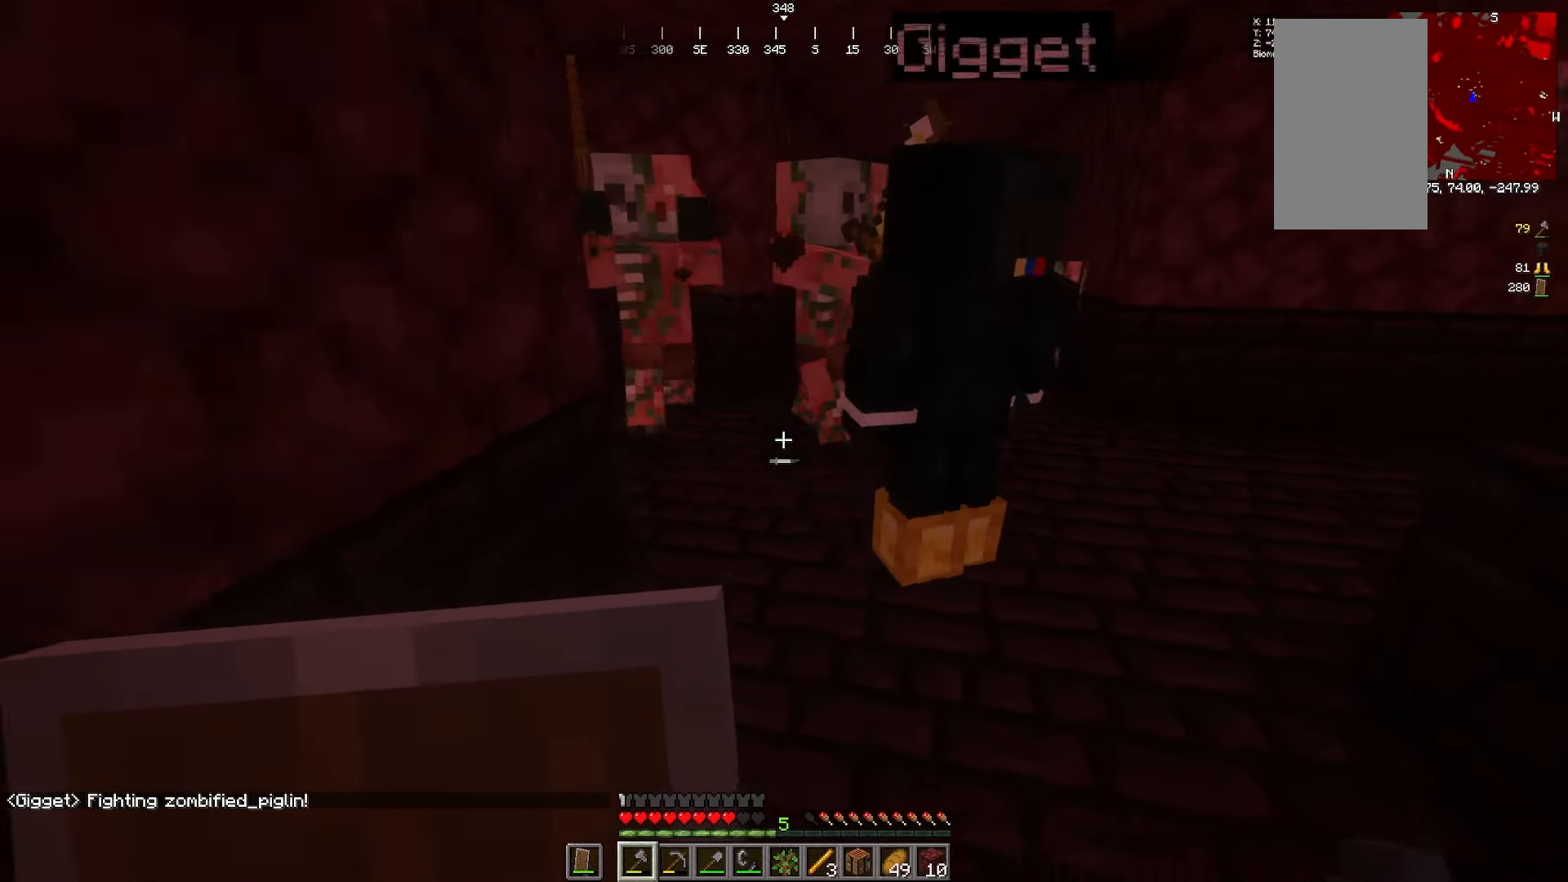
{"keys": ["s"], "mouse": []}
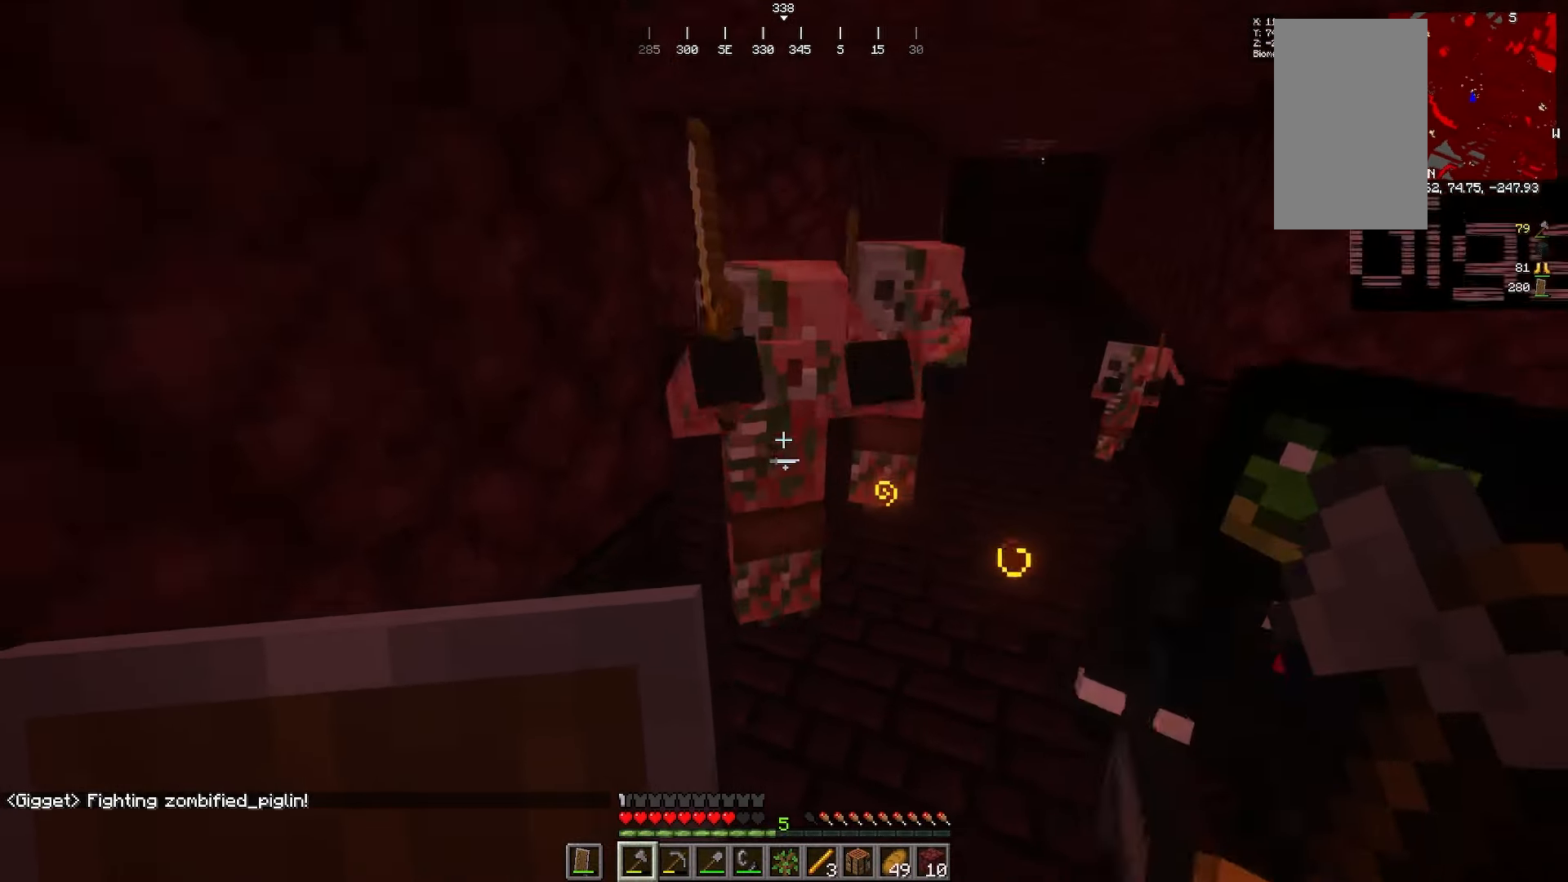
{"keys": ["a", "s"], "mouse": []}
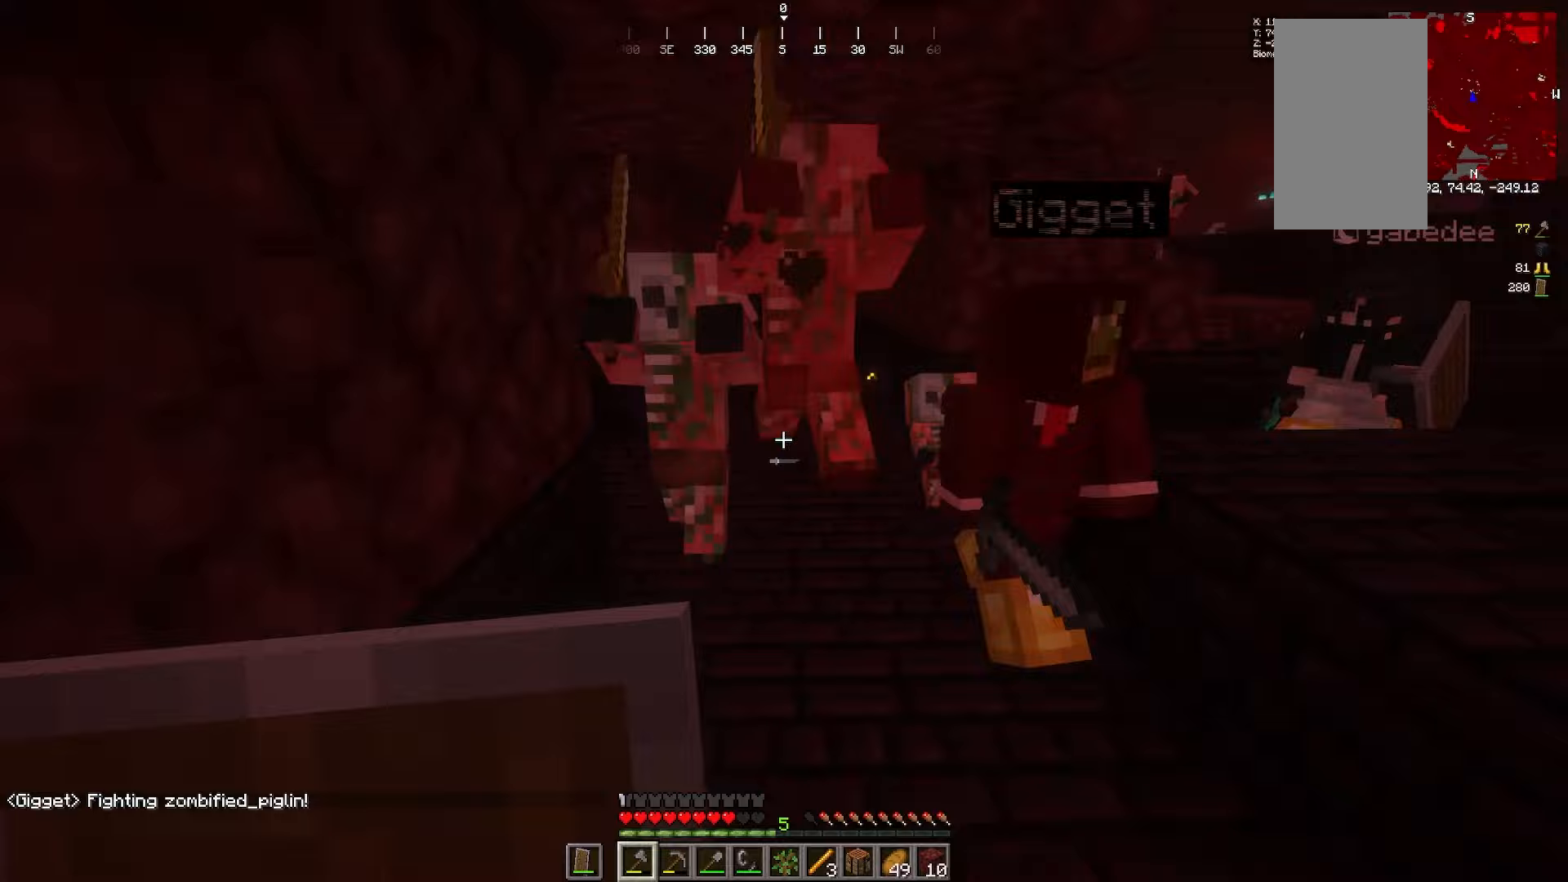
{"keys": ["a", "s"], "mouse": []}